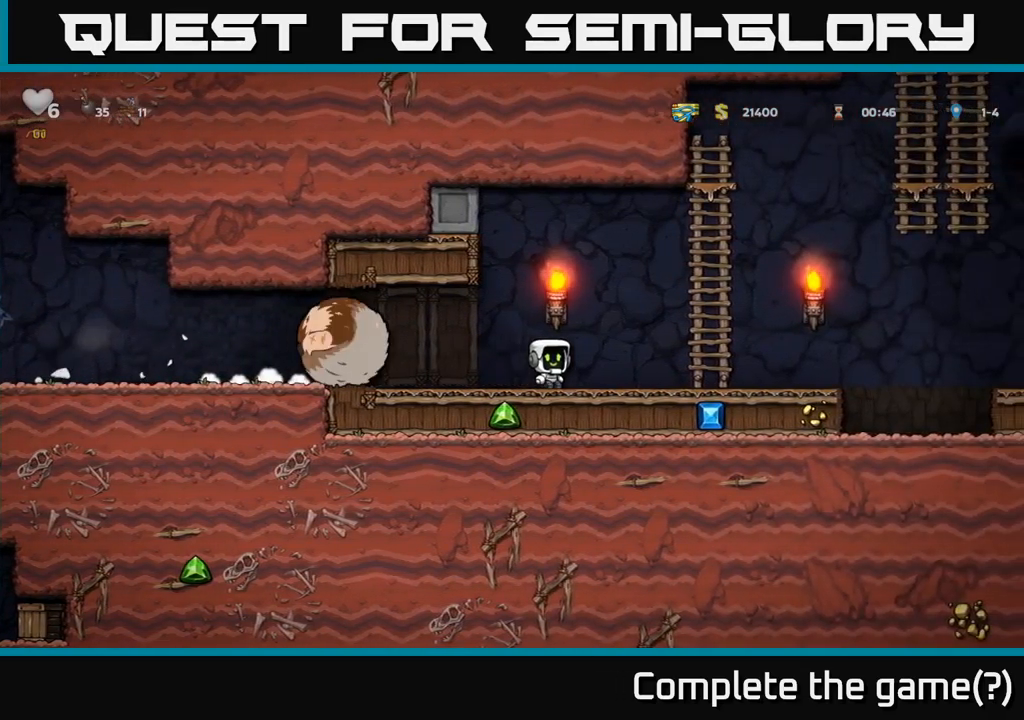
Gameplay with a controller (Xbox layout); each line is a JSON object with the inputs held at the frame after it. "events" lists button and stick changes between this image and that frame as [ms after this image, input, new state], when the widget could be followed in between. Not read: R3 right_stick.
{"buttons": [], "left_stick": "up"}
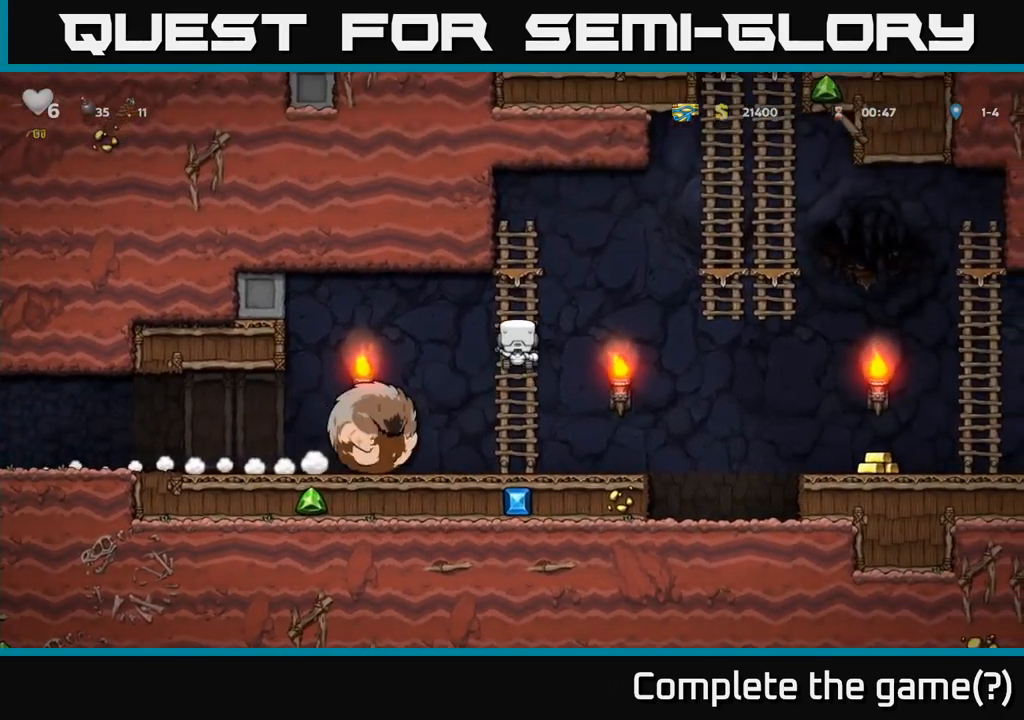
{"buttons": ["A"], "left_stick": "right"}
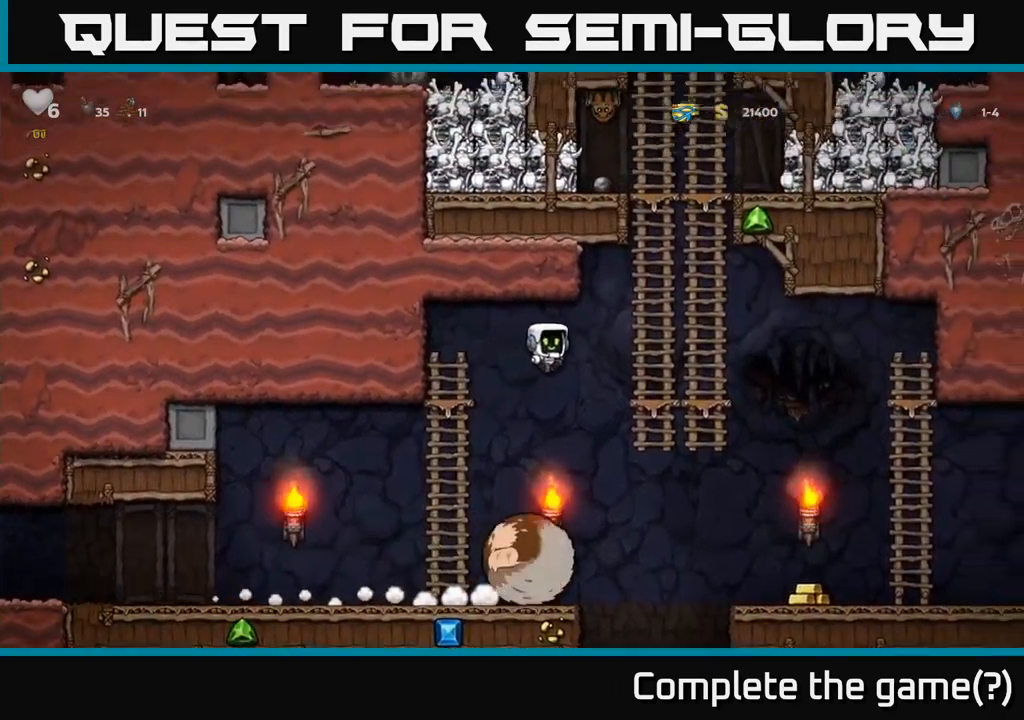
{"buttons": [], "left_stick": "up", "events": [[133, "left_stick", "up"], [183, "A", "up"]]}
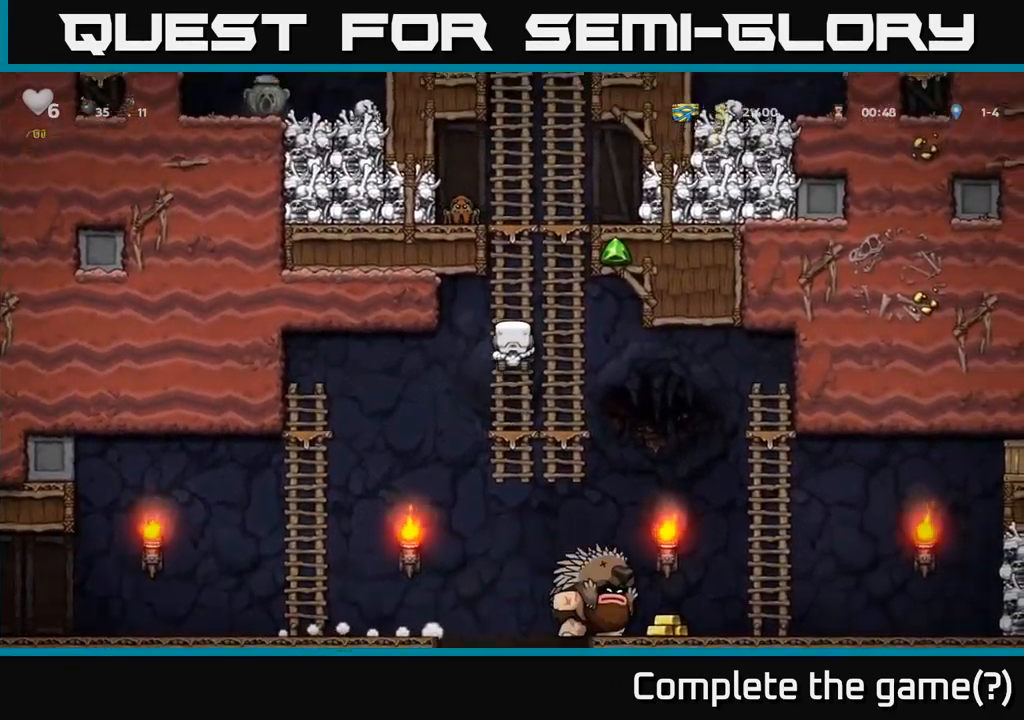
{"buttons": ["A"], "left_stick": "right", "events": [[350, "A", "down"], [450, "left_stick", "right"]]}
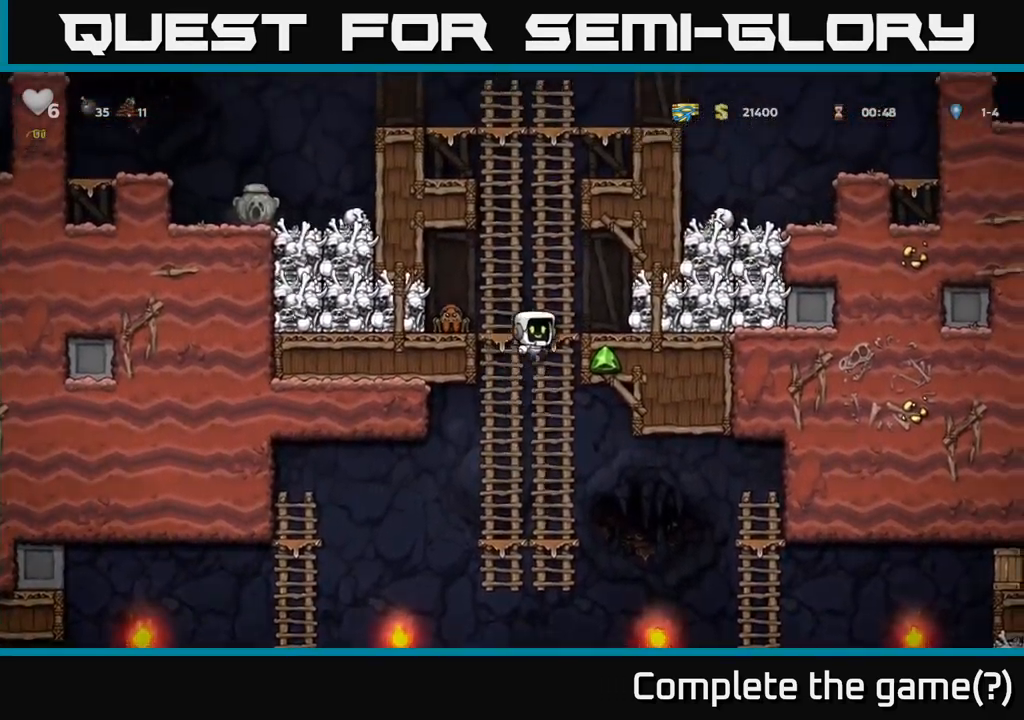
{"buttons": [], "left_stick": "left", "events": [[66, "left_stick", "up"], [166, "A", "up"], [200, "left_stick", "up-left"], [350, "left_stick", "left"], [400, "X", "down"], [500, "X", "up"]]}
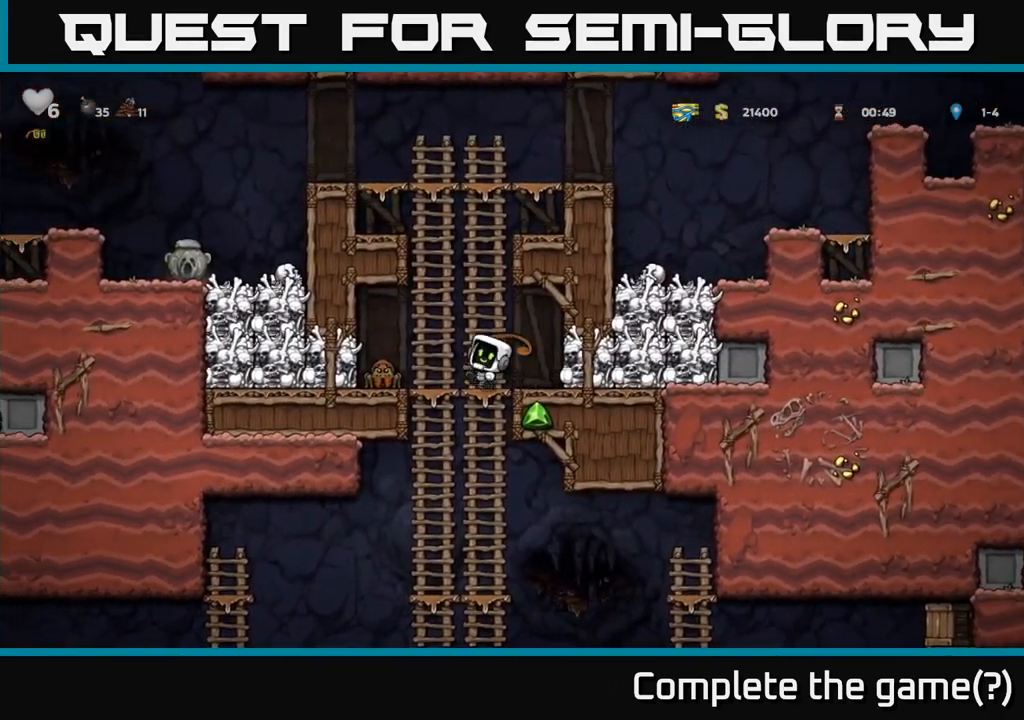
{"buttons": [], "left_stick": "left", "events": [[33, "left_stick", "center"], [433, "left_stick", "left"]]}
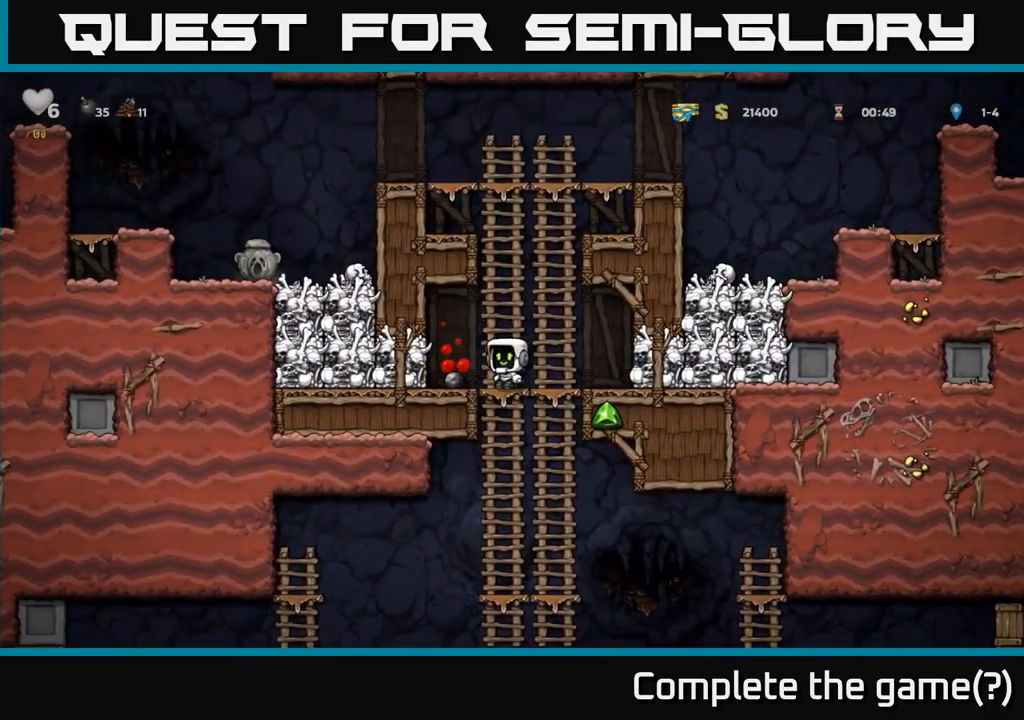
{"buttons": [], "left_stick": "down-left", "events": [[133, "X", "down"], [150, "left_stick", "down"], [200, "X", "up"], [266, "left_stick", "right"], [366, "left_stick", "up-left"], [500, "left_stick", "down-left"]]}
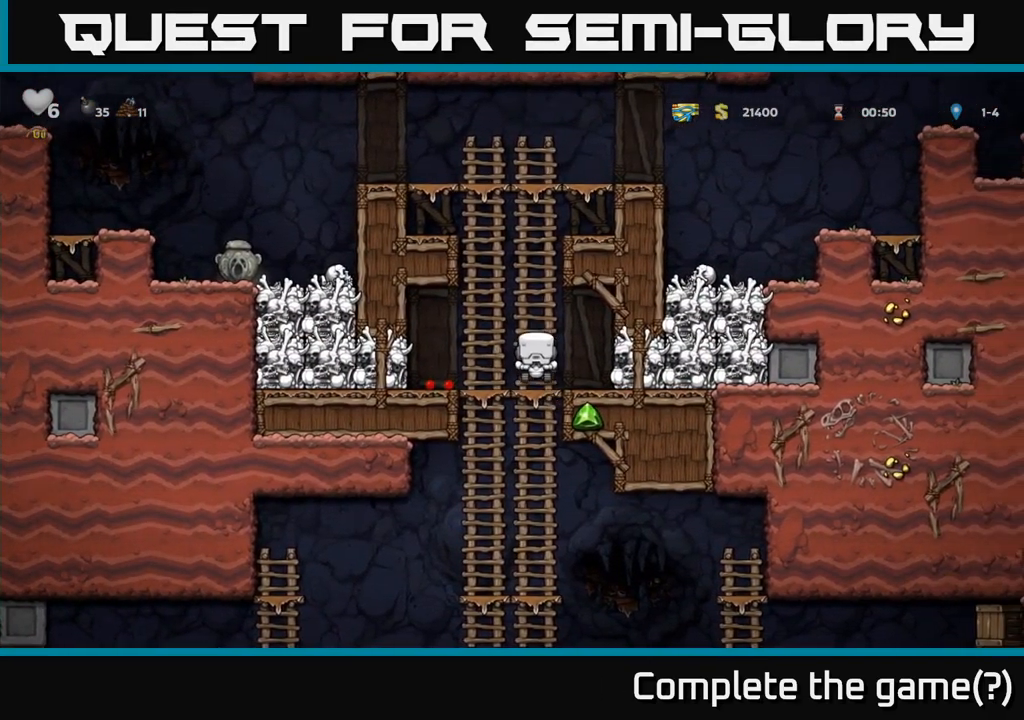
{"buttons": [], "left_stick": "up", "events": [[100, "A", "down"], [233, "A", "up"], [383, "left_stick", "up"]]}
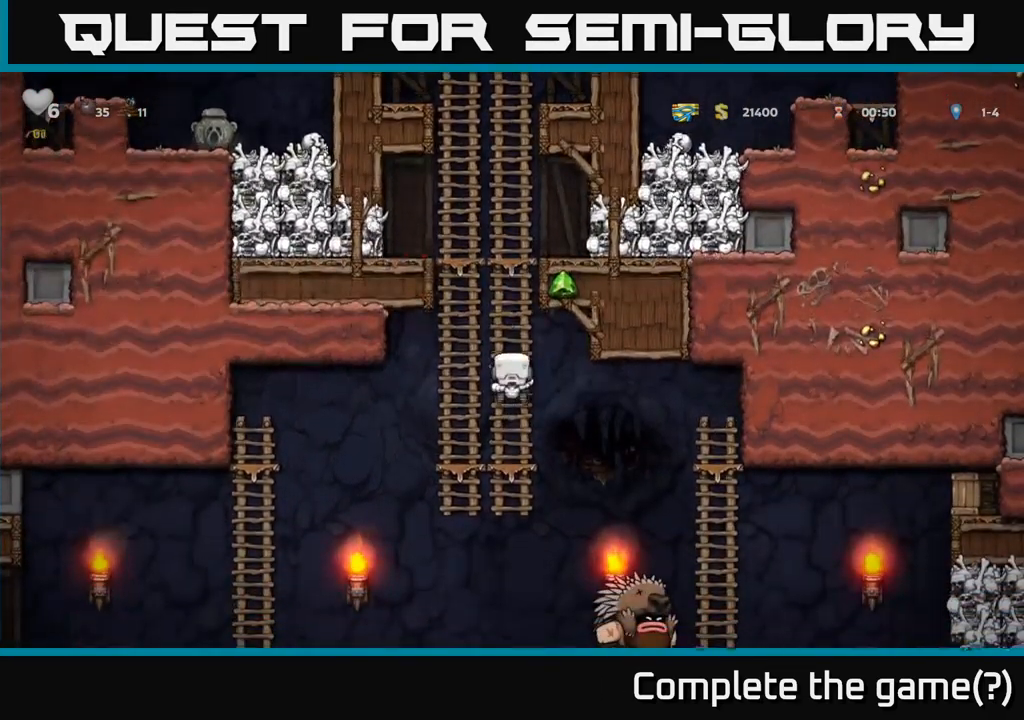
{"buttons": ["A"], "left_stick": "down-left", "events": [[16, "left_stick", "down"], [233, "left_stick", "center"], [400, "left_stick", "down-left"], [450, "A", "down"]]}
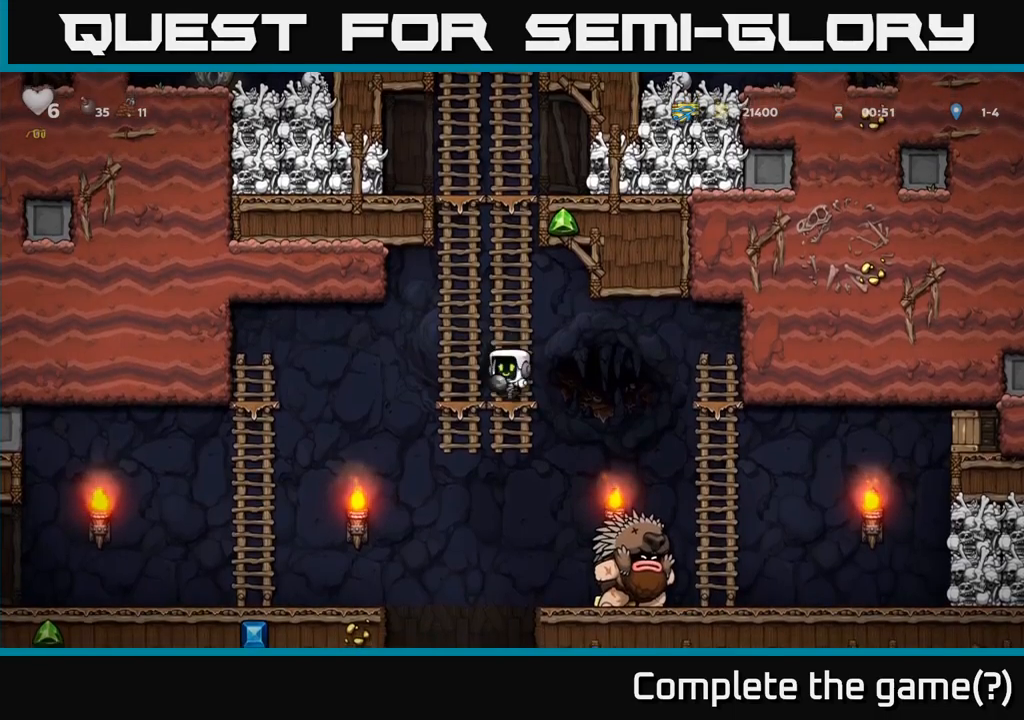
{"buttons": ["X"], "left_stick": "left"}
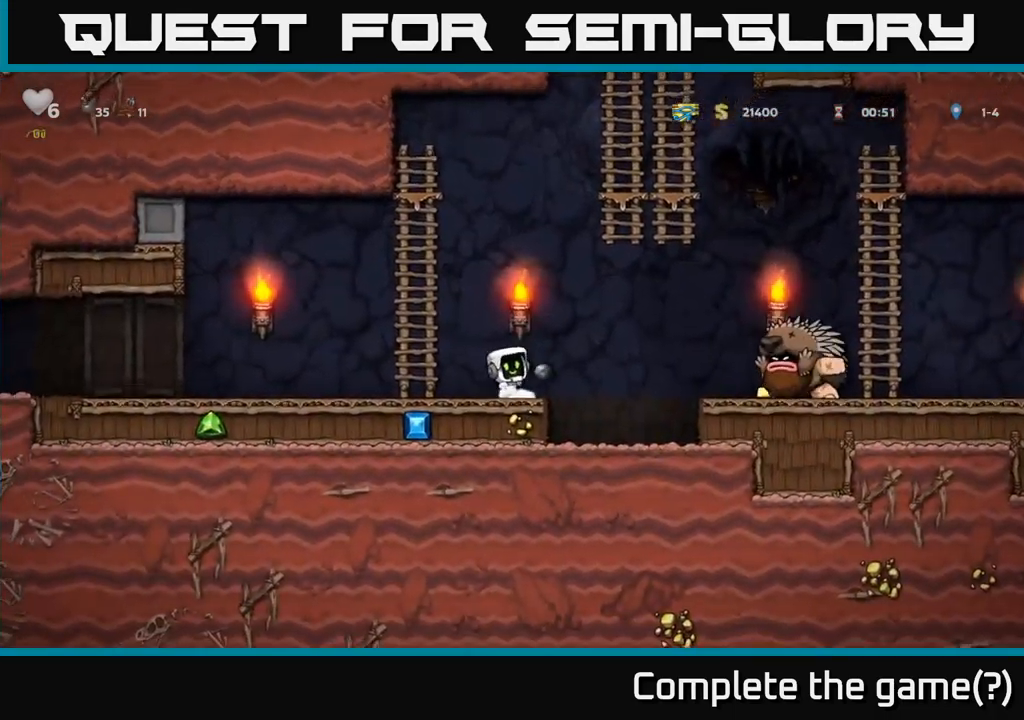
{"buttons": [], "left_stick": "up-left", "events": [[17, "X", "up"], [200, "left_stick", "up-left"], [217, "A", "down"], [367, "A", "up"]]}
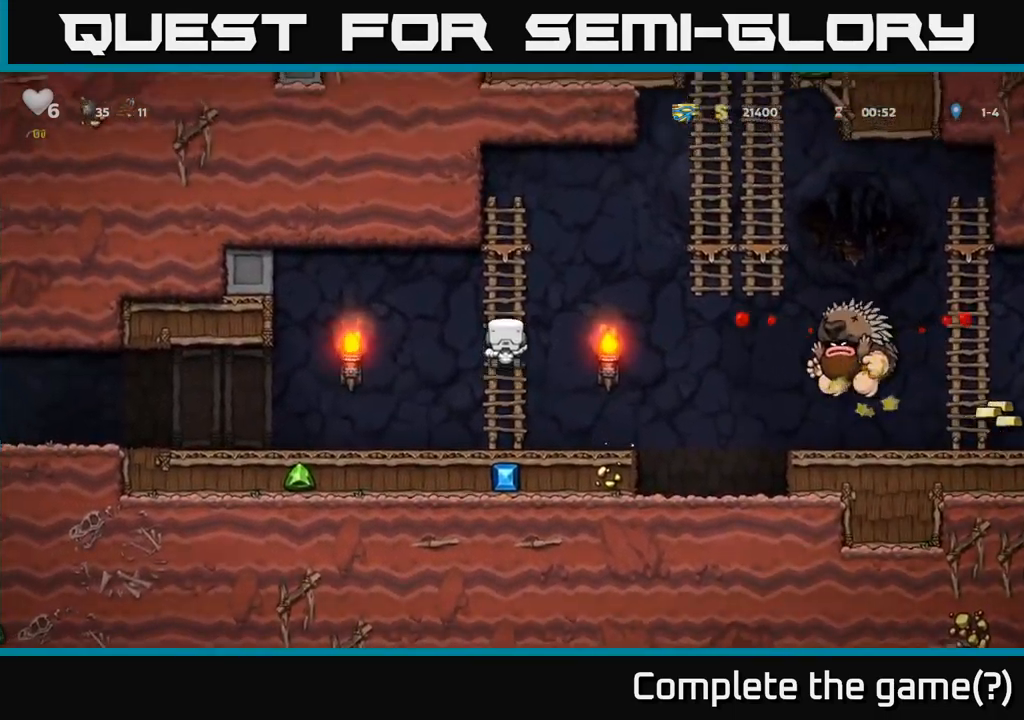
{"buttons": ["A"], "left_stick": "right"}
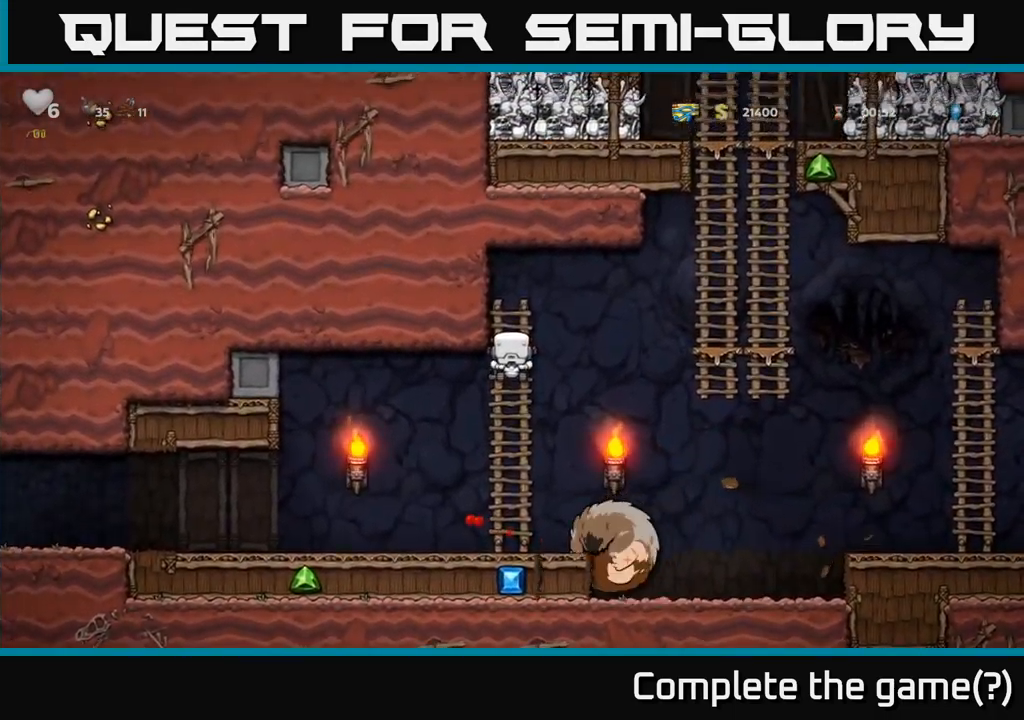
{"buttons": [], "left_stick": "up", "events": [[317, "A", "up"], [450, "left_stick", "up"]]}